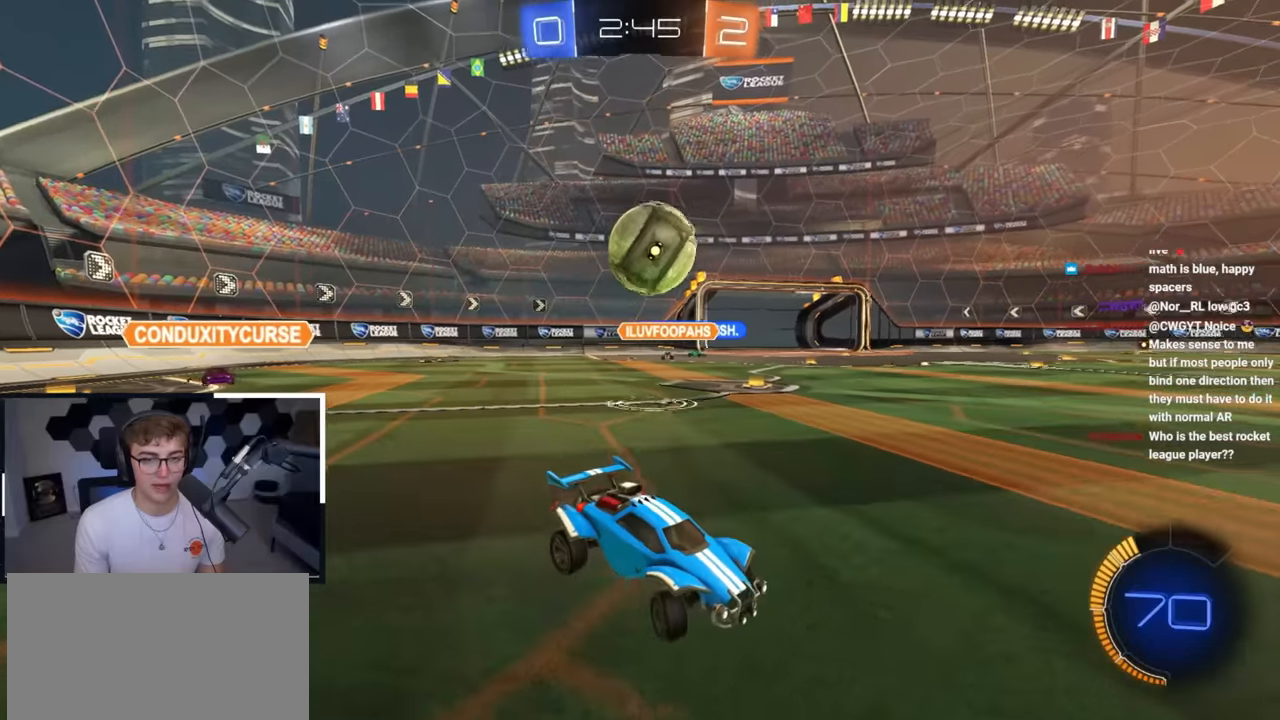
Gameplay with a controller (PlayStation layout); each line is a JSON object with the inputs held at the frame after it. "events" lists button and stick changes between this image and that frame as [ms after this image, input, new state], when the widget could be followed in between.
{"buttons": ["R1"], "left_stick": "up-left", "right_stick": "center", "events": [[17, "L2", "down"], [167, "L2", "up"], [200, "left_stick", "up-left"], [250, "R1", "down"]]}
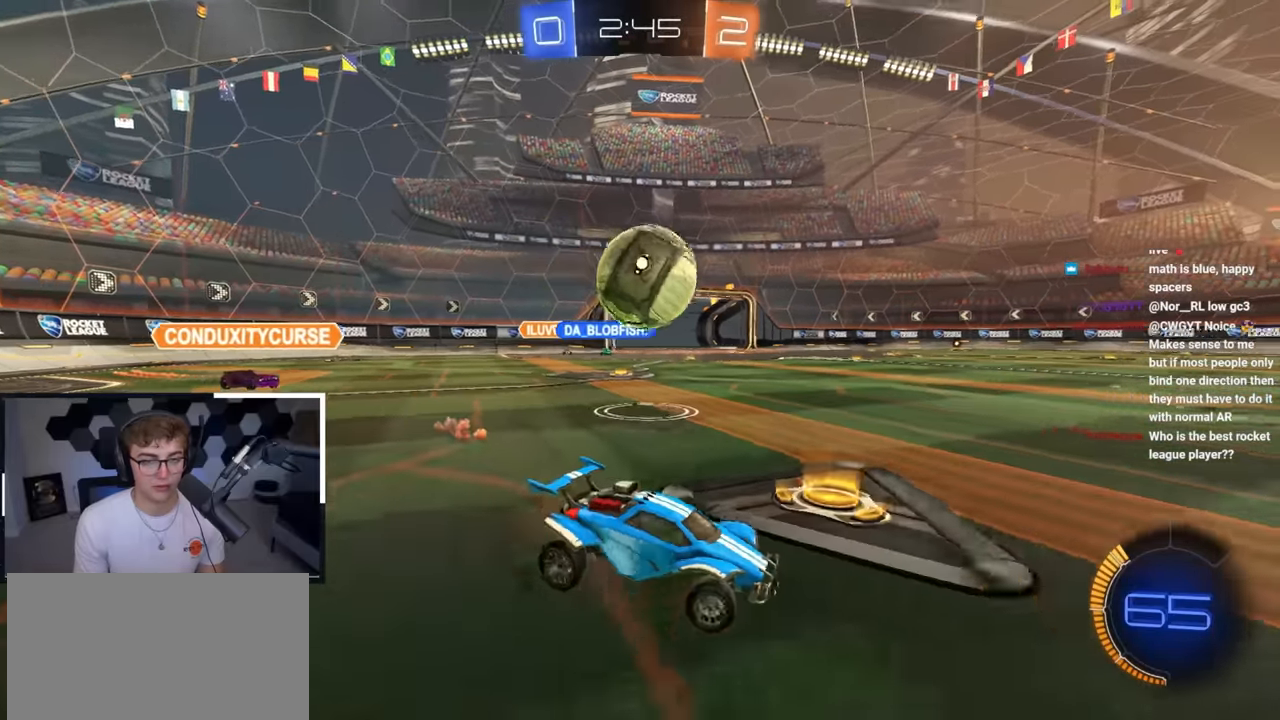
{"buttons": ["CROSS"], "left_stick": "center", "right_stick": "center", "events": [[17, "R1", "up"], [450, "CROSS", "down"], [483, "left_stick", "center"]]}
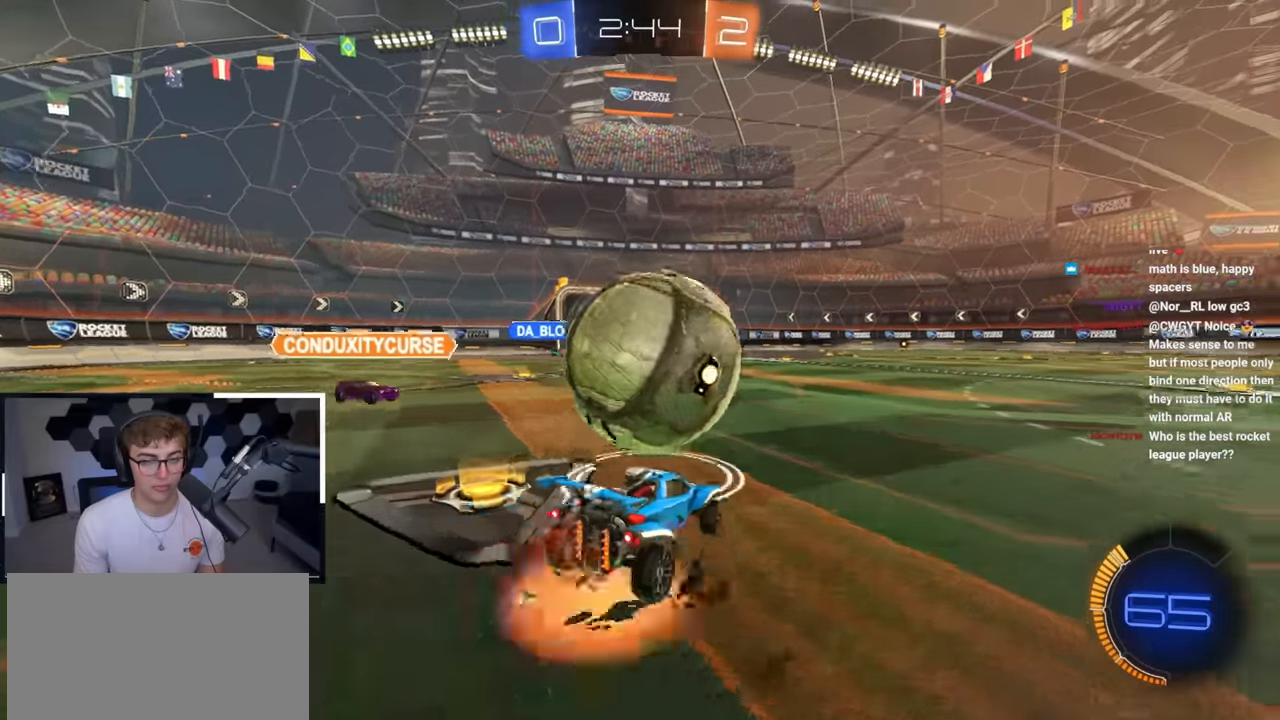
{"buttons": [], "left_stick": "up-right", "right_stick": "center", "events": [[17, "CROSS", "up"], [117, "left_stick", "up-right"], [317, "left_stick", "down"], [417, "left_stick", "up-right"]]}
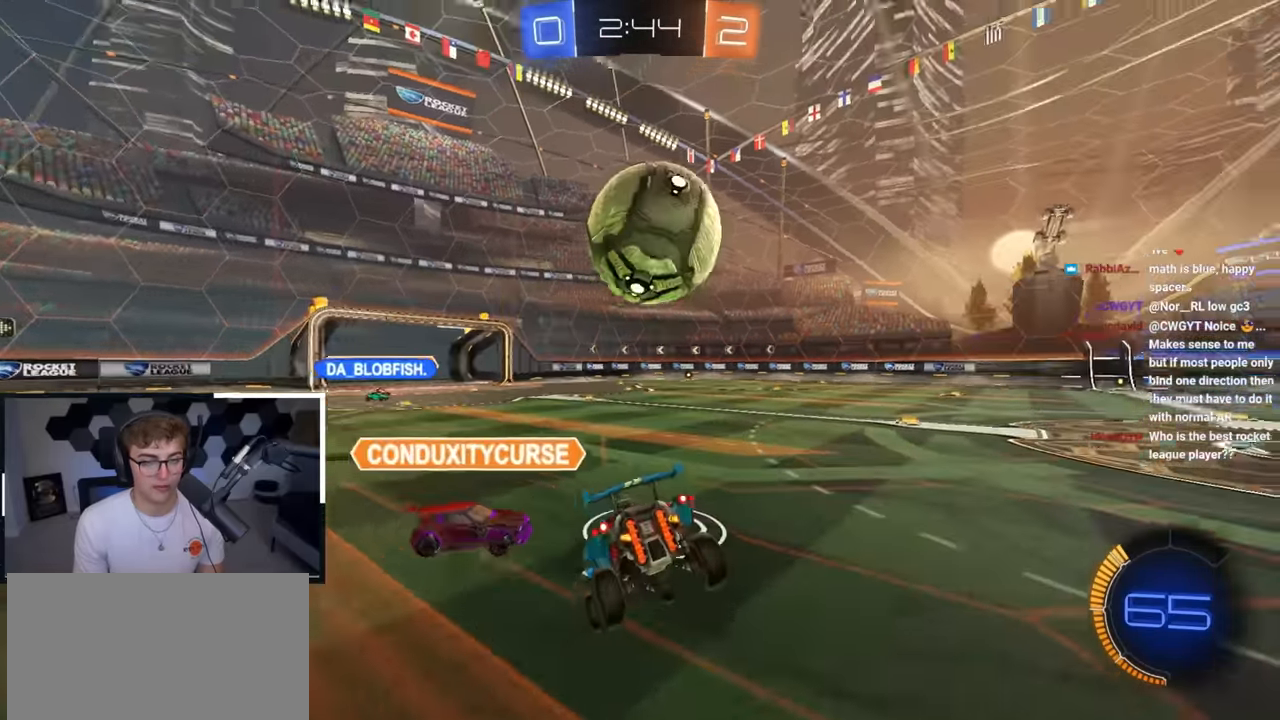
{"buttons": ["L2"], "left_stick": "up", "right_stick": "center", "events": [[67, "left_stick", "down-right"], [117, "left_stick", "down"], [417, "L2", "down"], [417, "left_stick", "up"]]}
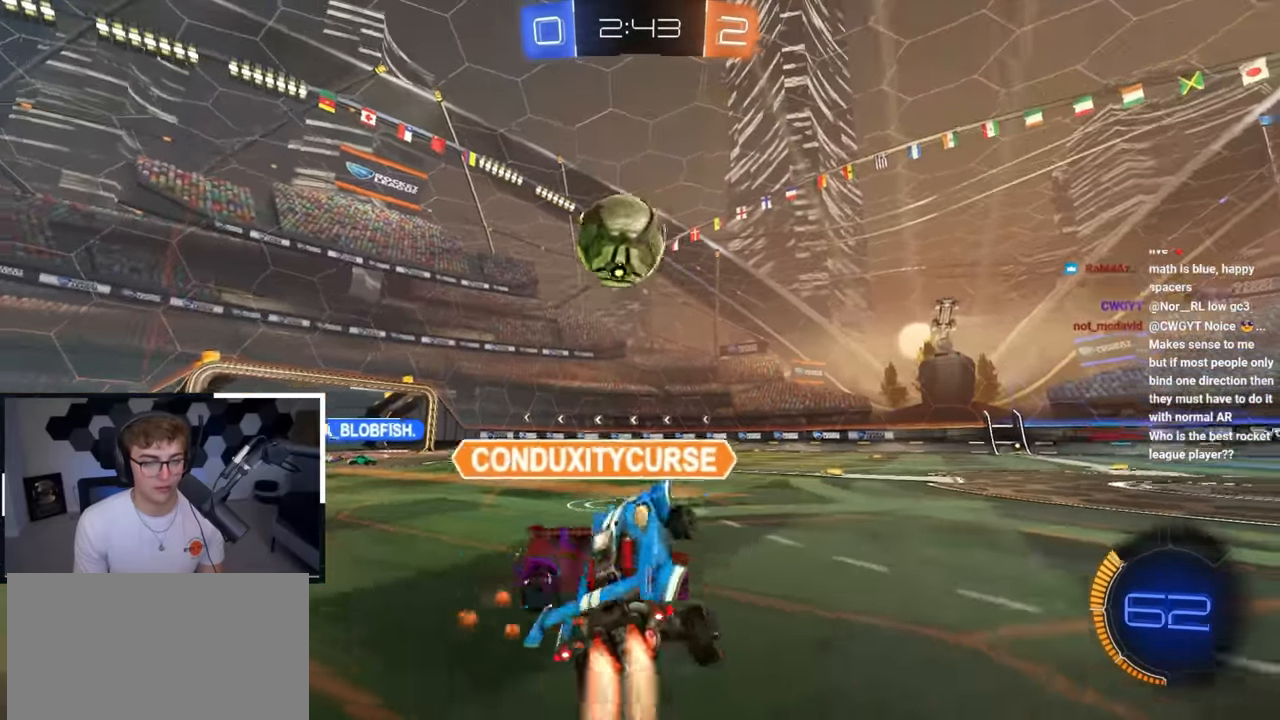
{"buttons": ["L2"], "left_stick": "up-left", "right_stick": "center", "events": [[33, "left_stick", "up-right"], [267, "left_stick", "up-left"]]}
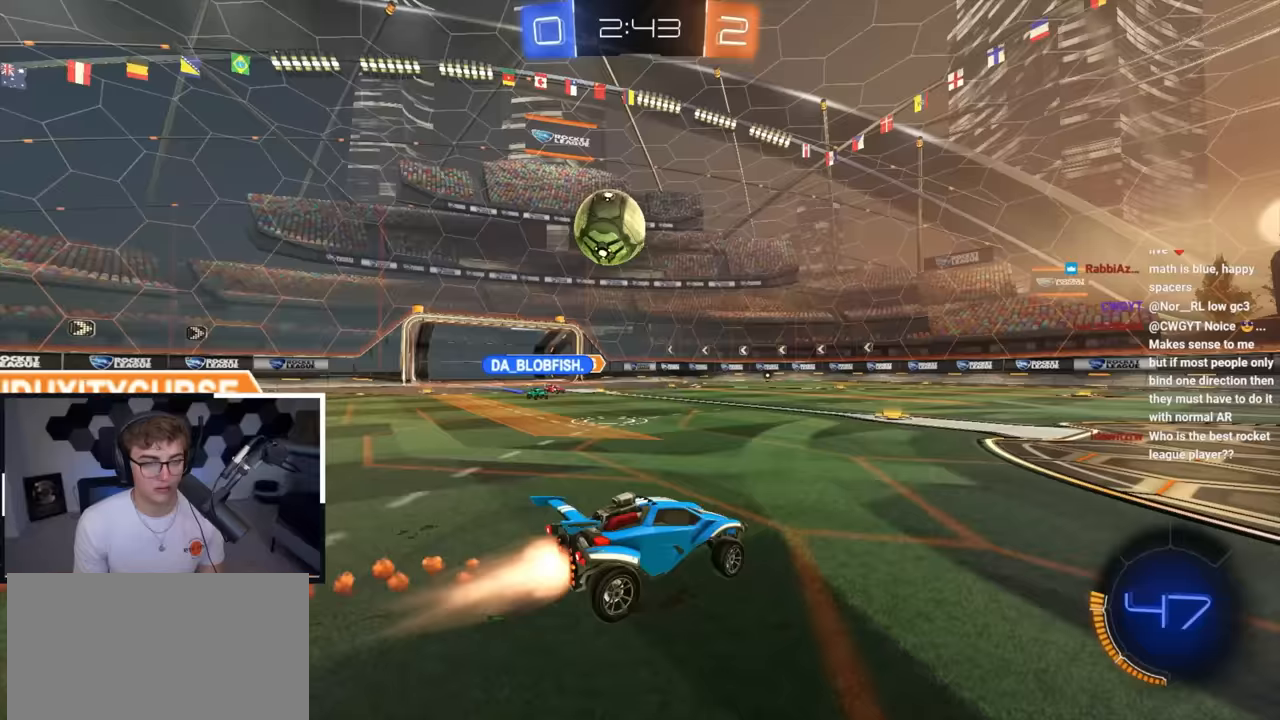
{"buttons": ["CROSS", "L2", "R1"], "left_stick": "up-left", "right_stick": "center", "events": [[267, "L2", "up"], [417, "L2", "down"], [500, "CROSS", "down"], [500, "R1", "down"]]}
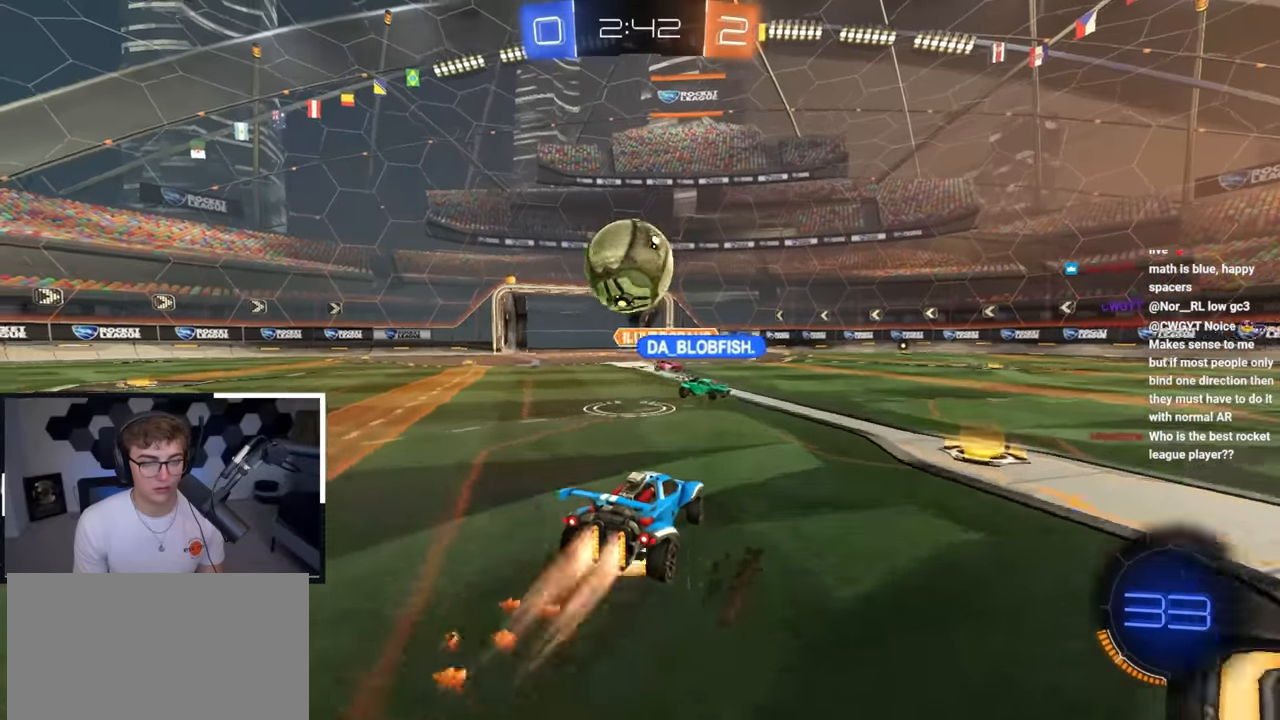
{"buttons": ["CROSS", "L2", "R1"], "left_stick": "up-left", "right_stick": "center", "events": [[17, "left_stick", "center"], [167, "CROSS", "up"], [167, "R1", "up"], [200, "L2", "up"], [250, "L2", "down"], [250, "left_stick", "up-right"], [350, "CROSS", "down"], [350, "R1", "down"], [350, "left_stick", "up"], [450, "left_stick", "up-left"]]}
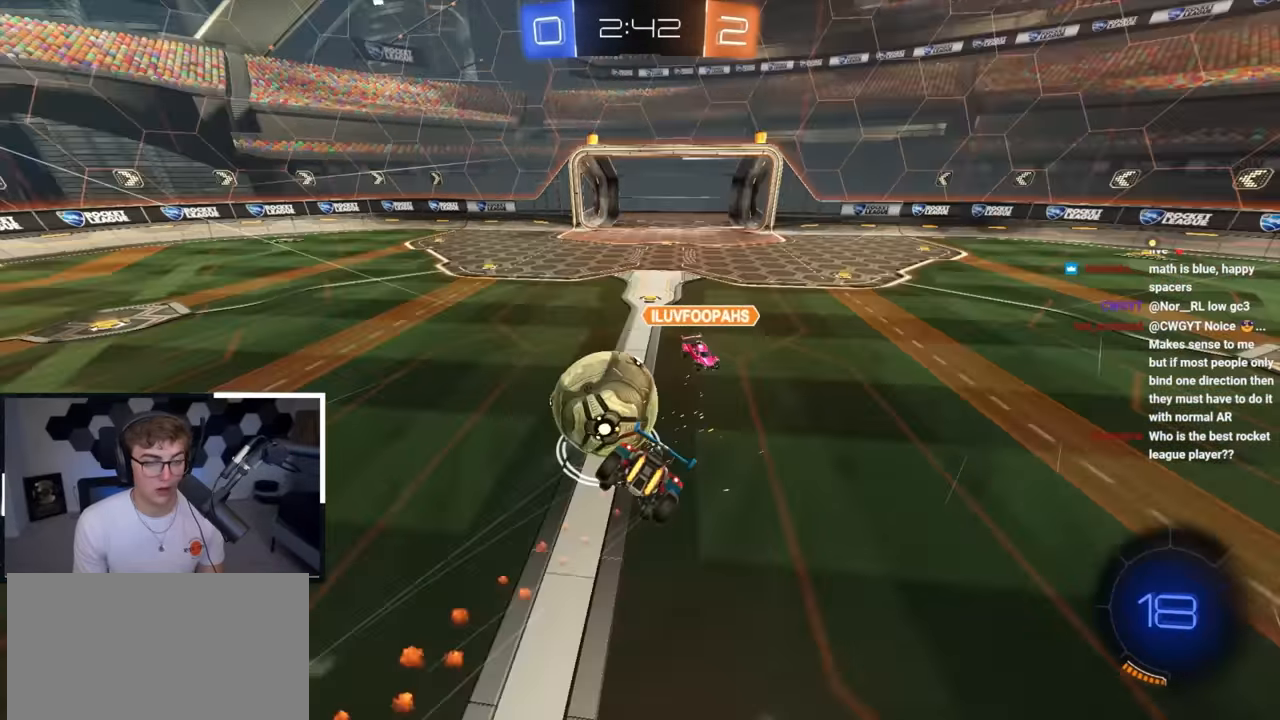
{"buttons": ["R1"], "left_stick": "right", "right_stick": "center", "events": [[50, "left_stick", "down-left"], [100, "CROSS", "up"], [183, "L2", "up"], [200, "left_stick", "down"], [400, "left_stick", "right"]]}
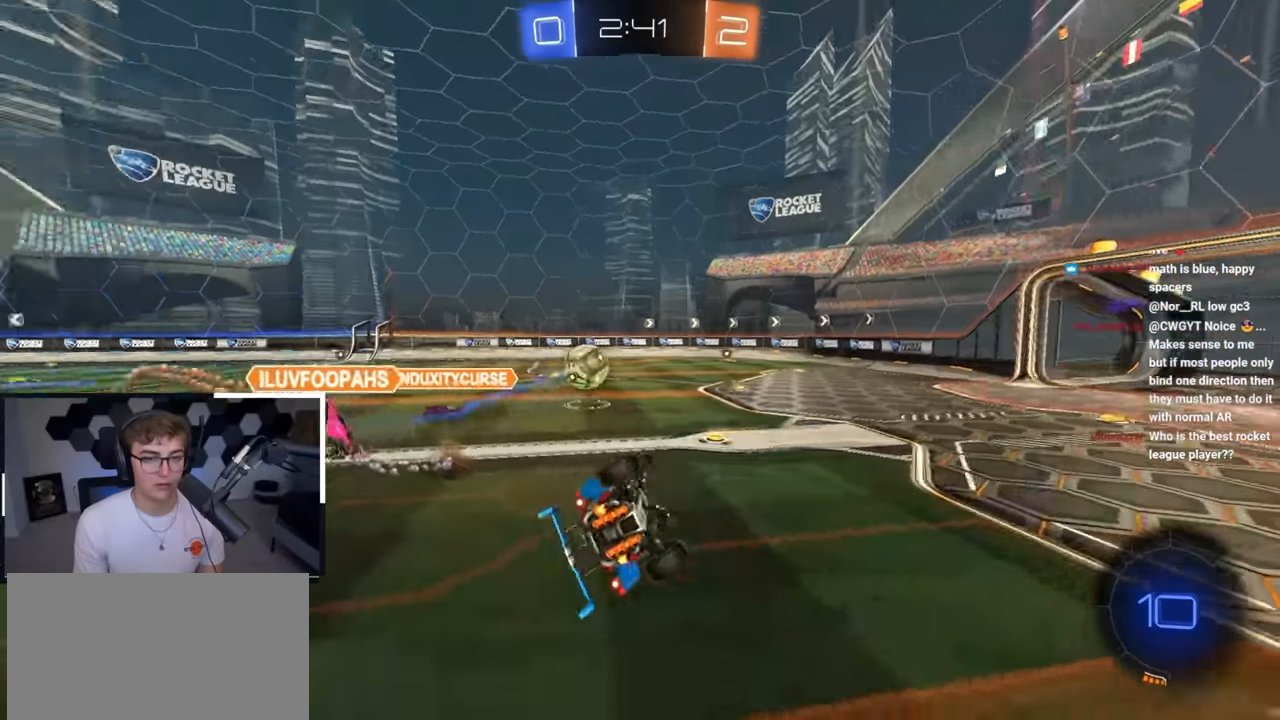
{"buttons": ["R1"], "left_stick": "right", "right_stick": "center", "events": [[83, "TRIANGLE", "down"], [100, "R1", "up"], [183, "TRIANGLE", "up"], [500, "R1", "down"]]}
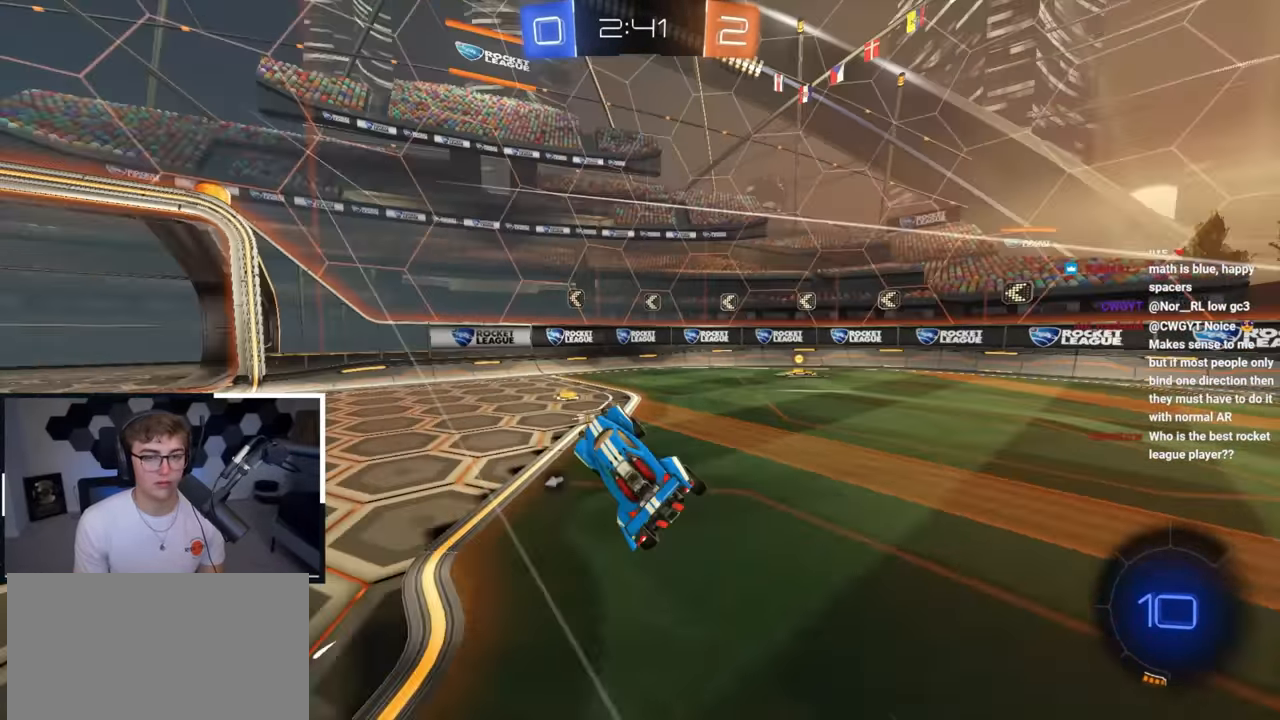
{"buttons": ["TRIANGLE", "L2"], "left_stick": "up-right", "right_stick": "center", "events": [[83, "R1", "up"], [217, "L2", "down"], [217, "left_stick", "up-right"], [450, "TRIANGLE", "down"]]}
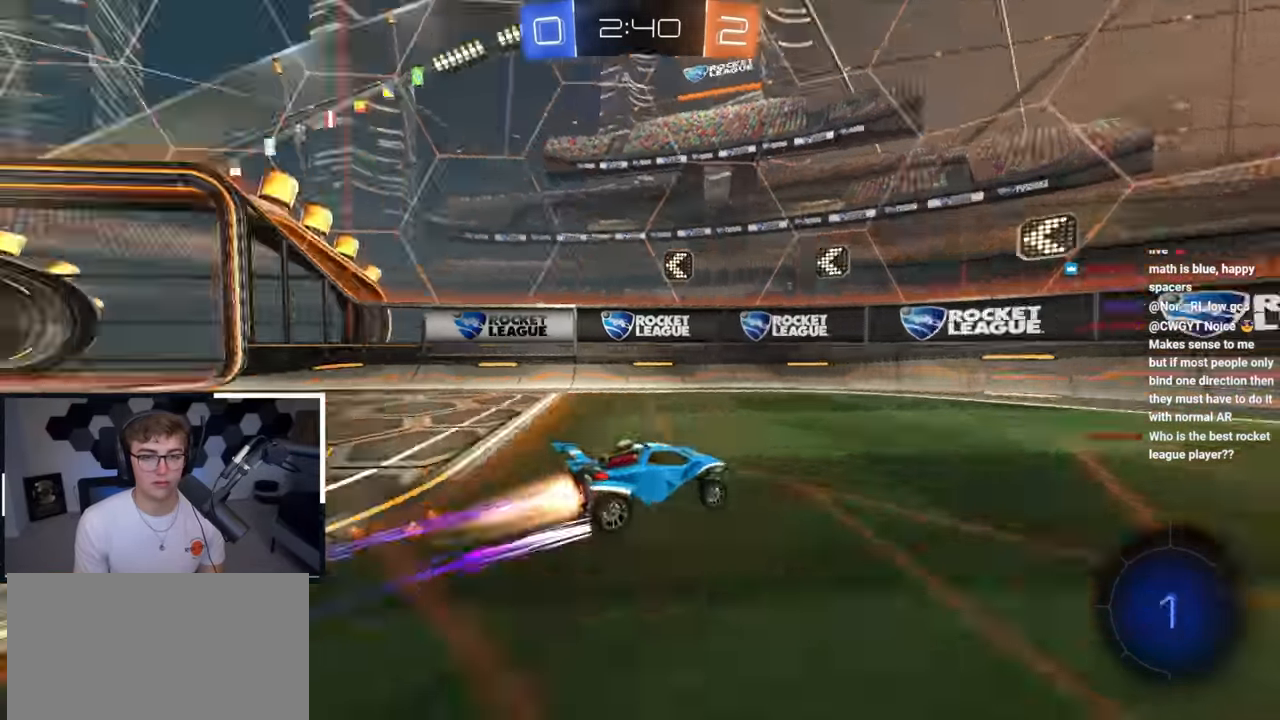
{"buttons": [], "left_stick": "up-right", "right_stick": "center", "events": [[50, "TRIANGLE", "up"], [133, "R1", "down"], [267, "R1", "up"], [333, "L2", "up"]]}
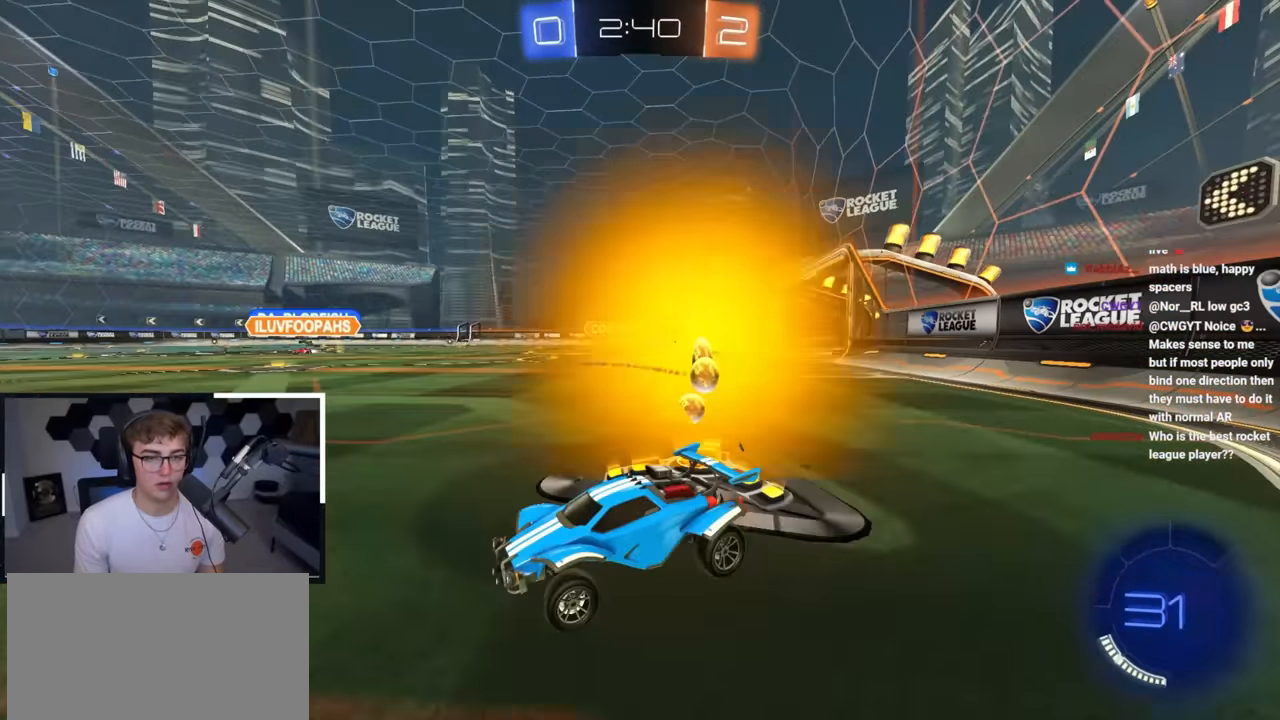
{"buttons": ["L2"], "left_stick": "up-right", "right_stick": "center", "events": [[317, "L2", "down"]]}
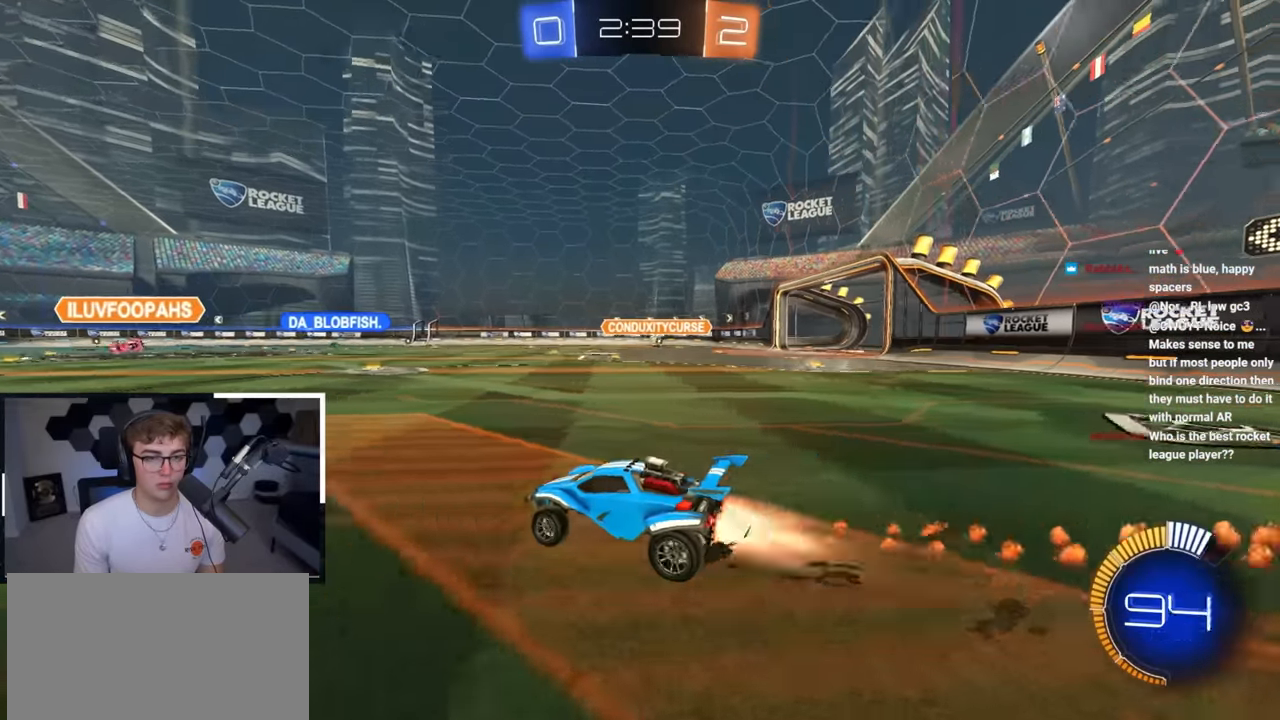
{"buttons": [], "left_stick": "center", "right_stick": "center", "events": [[83, "L2", "up"], [150, "left_stick", "up"], [217, "CROSS", "down"], [267, "CROSS", "up"], [317, "left_stick", "center"]]}
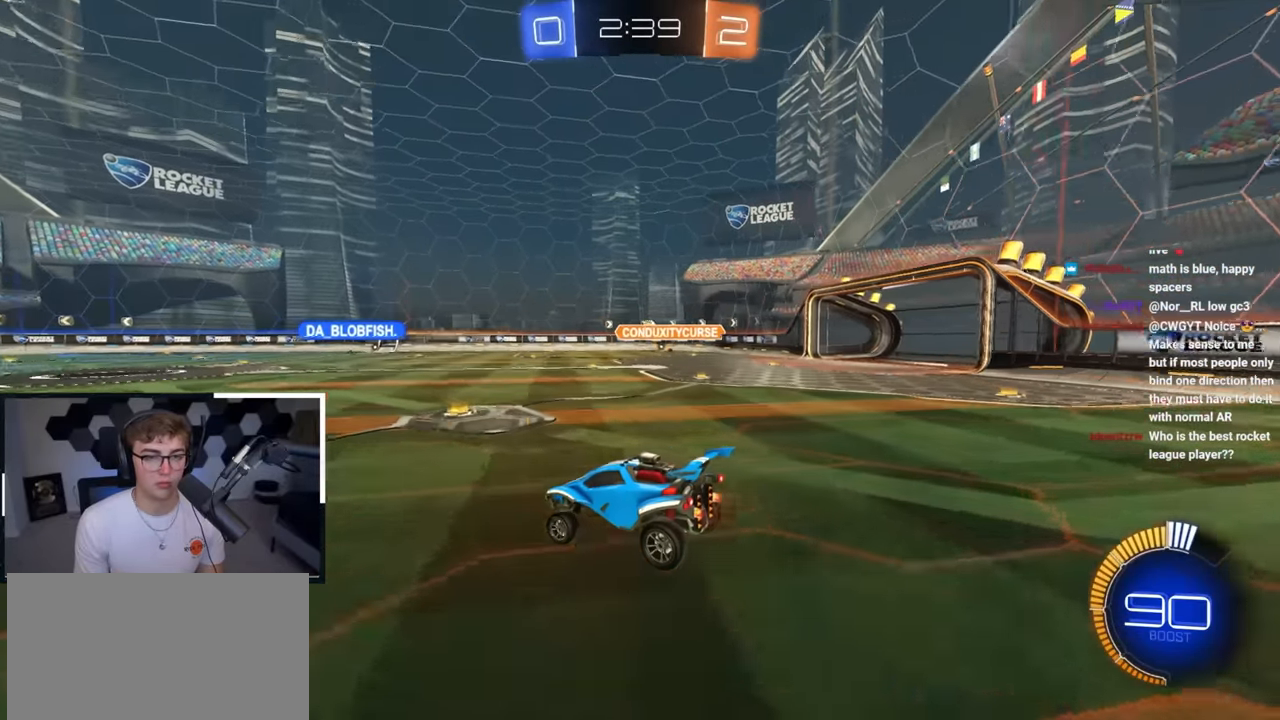
{"buttons": [], "left_stick": "center", "right_stick": "center", "events": [[117, "left_stick", "down"], [317, "left_stick", "center"]]}
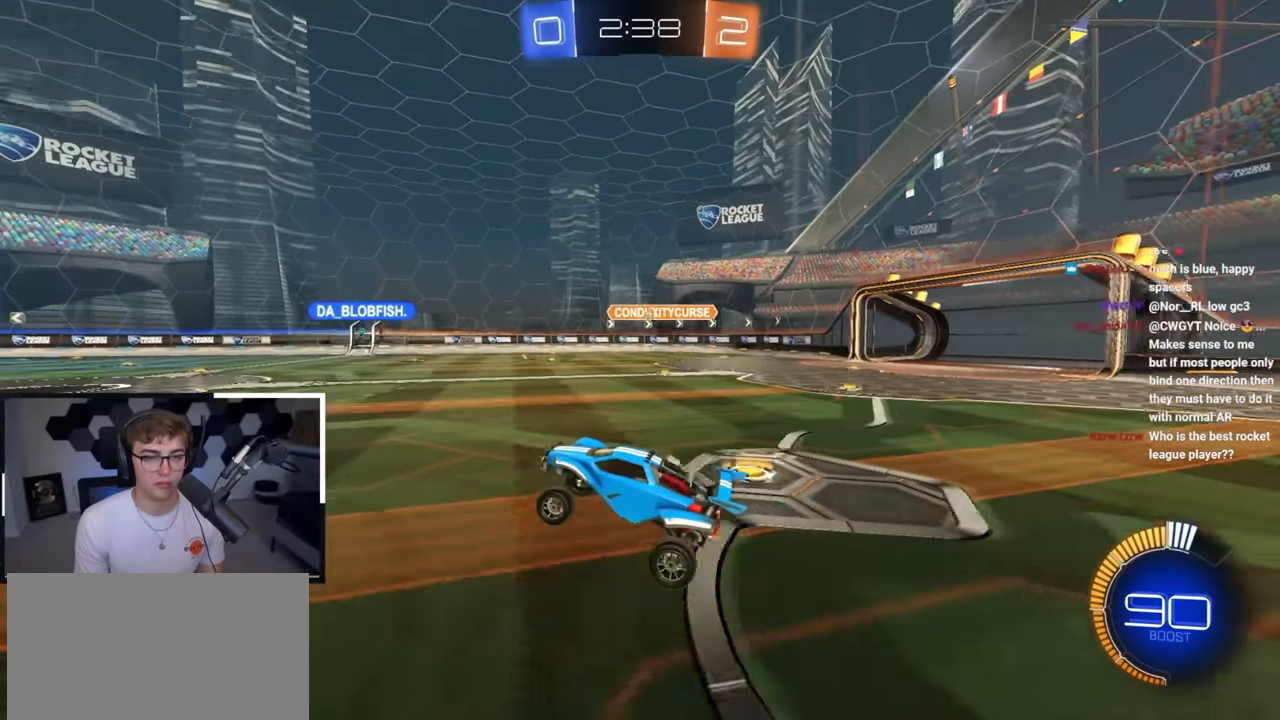
{"buttons": [], "left_stick": "up-left", "right_stick": "center", "events": [[283, "left_stick", "up"], [367, "CROSS", "down"], [450, "CROSS", "up"], [500, "left_stick", "up-left"]]}
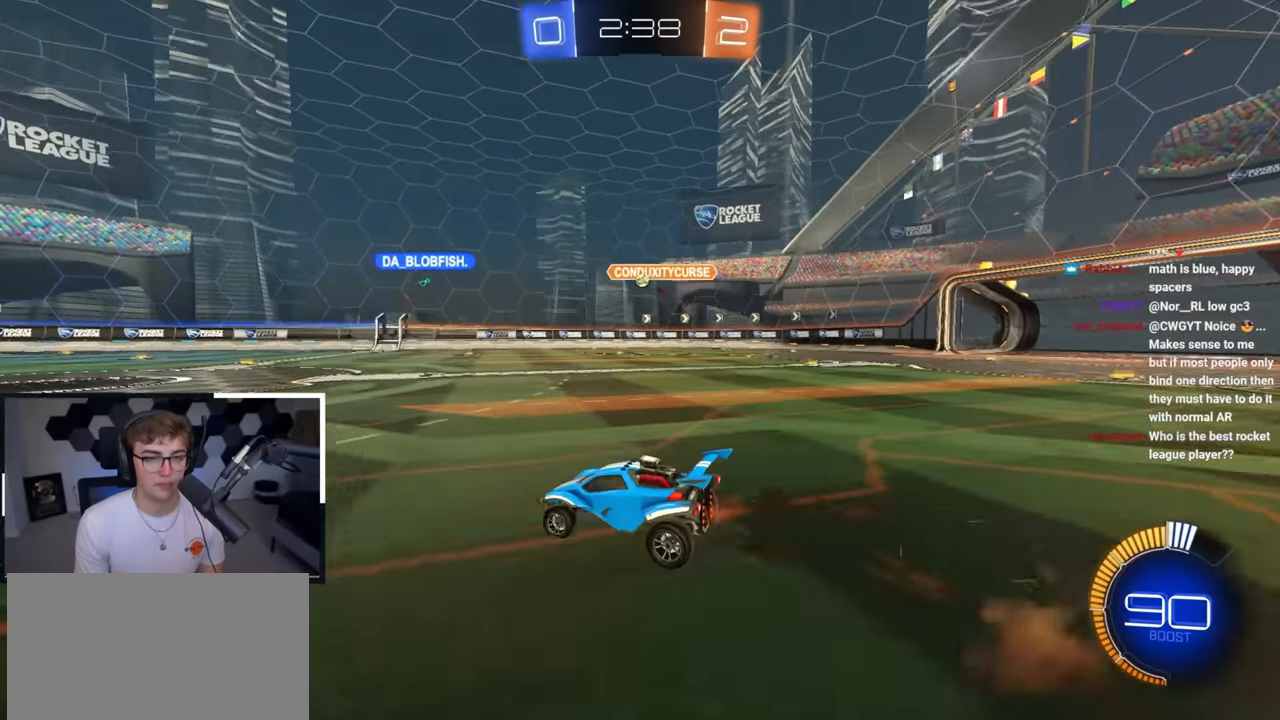
{"buttons": [], "left_stick": "up-right", "right_stick": "center", "events": [[133, "left_stick", "center"], [183, "left_stick", "right"], [300, "left_stick", "up-left"], [417, "left_stick", "up-right"]]}
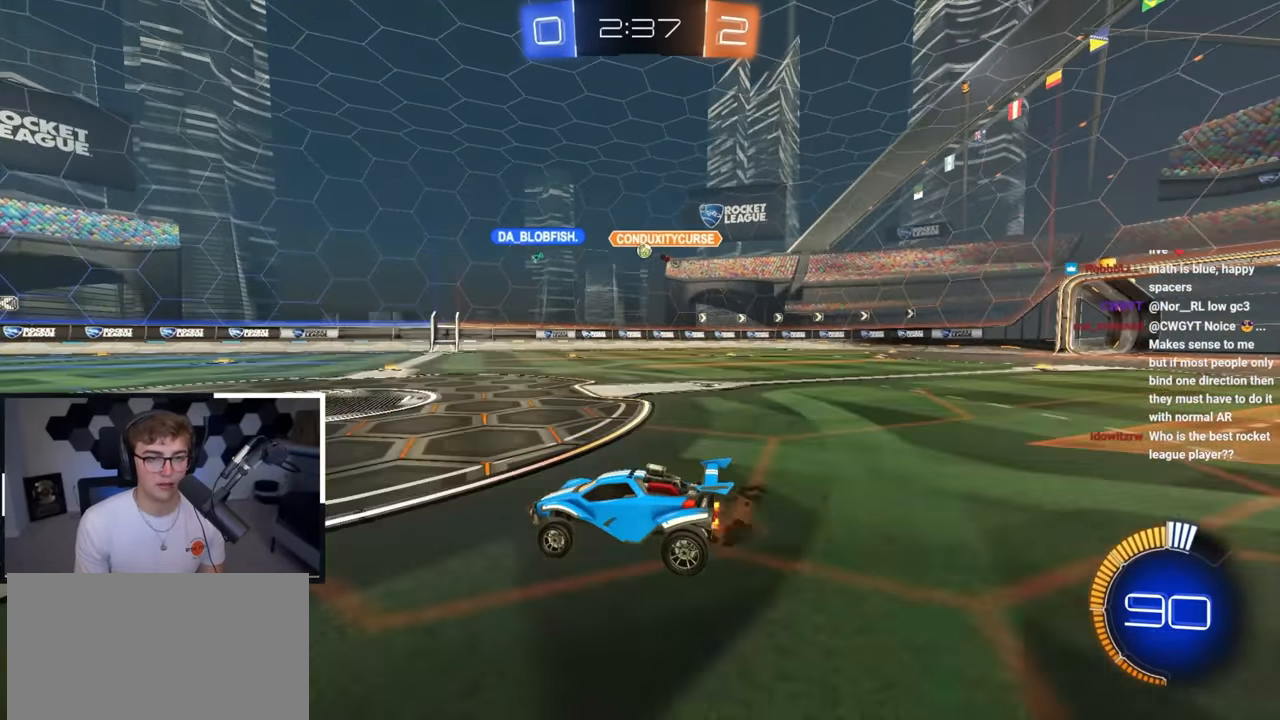
{"buttons": [], "left_stick": "up-right", "right_stick": "center", "events": [[133, "left_stick", "up"], [317, "left_stick", "up-right"]]}
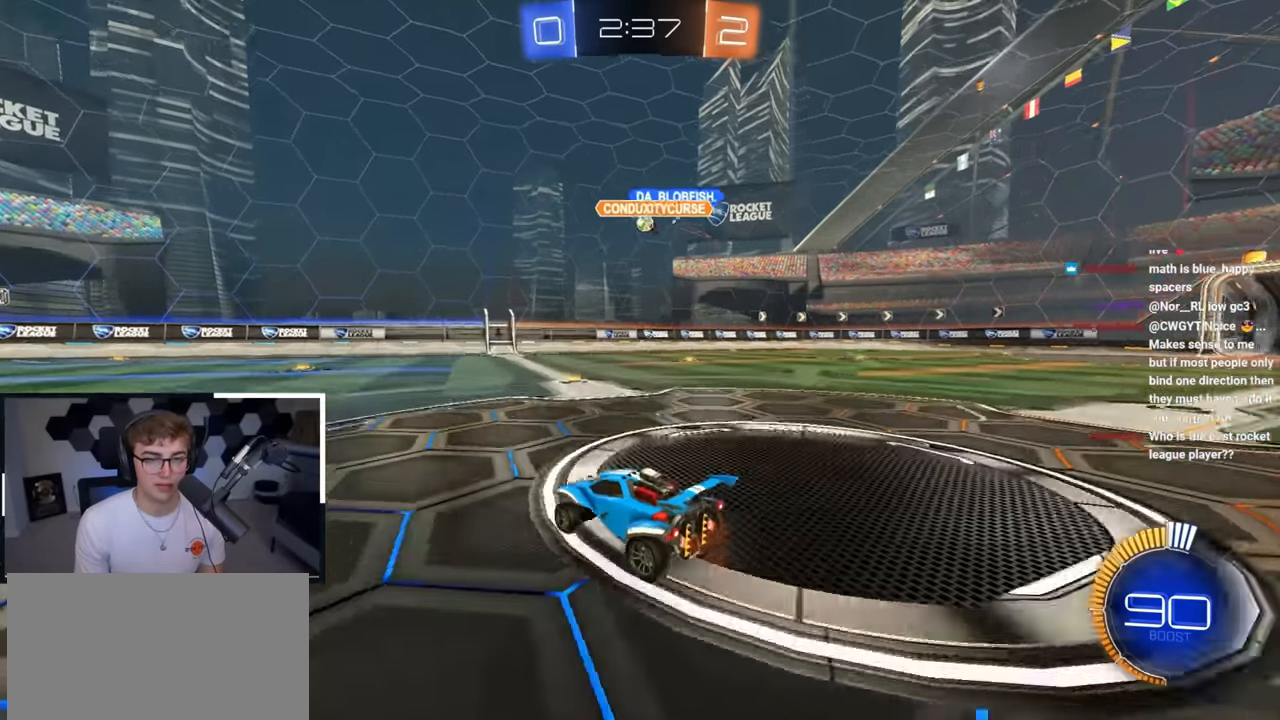
{"buttons": [], "left_stick": "left", "right_stick": "center", "events": [[83, "left_stick", "up-left"], [267, "left_stick", "down"], [450, "left_stick", "left"]]}
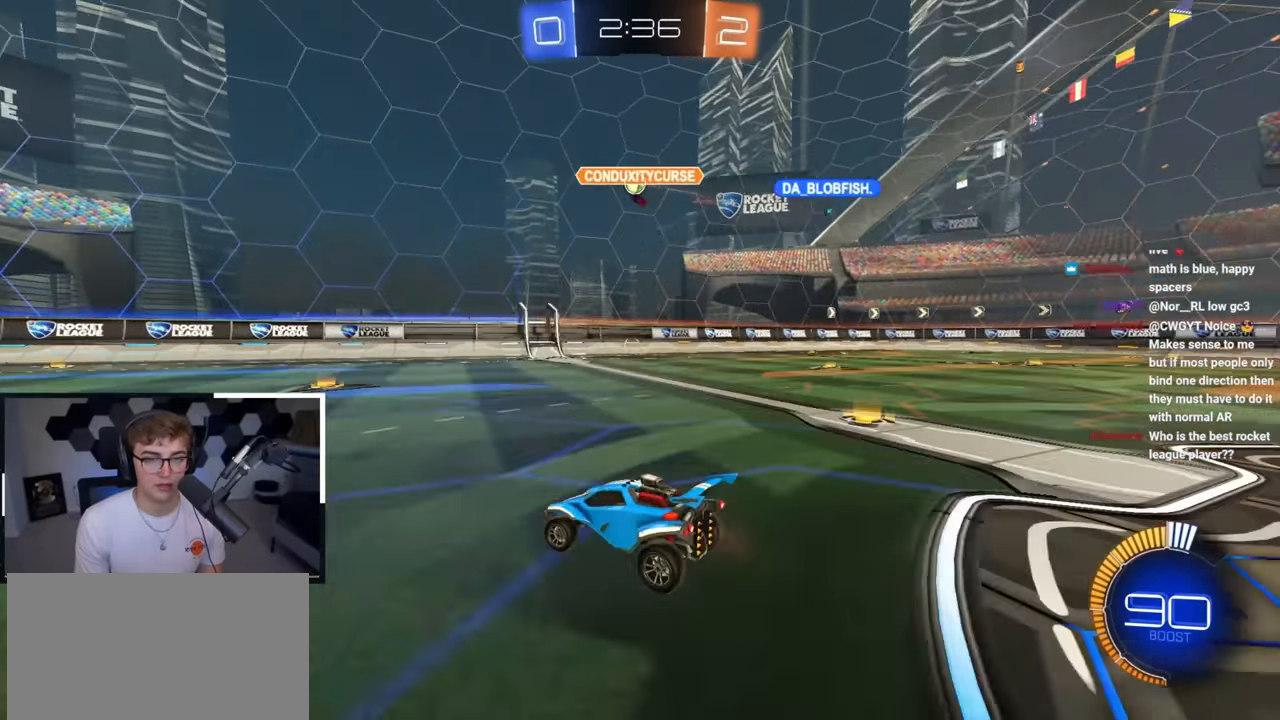
{"buttons": ["L2"], "left_stick": "up-right", "right_stick": "center", "events": [[50, "left_stick", "up"], [400, "L2", "down"], [467, "left_stick", "up-right"]]}
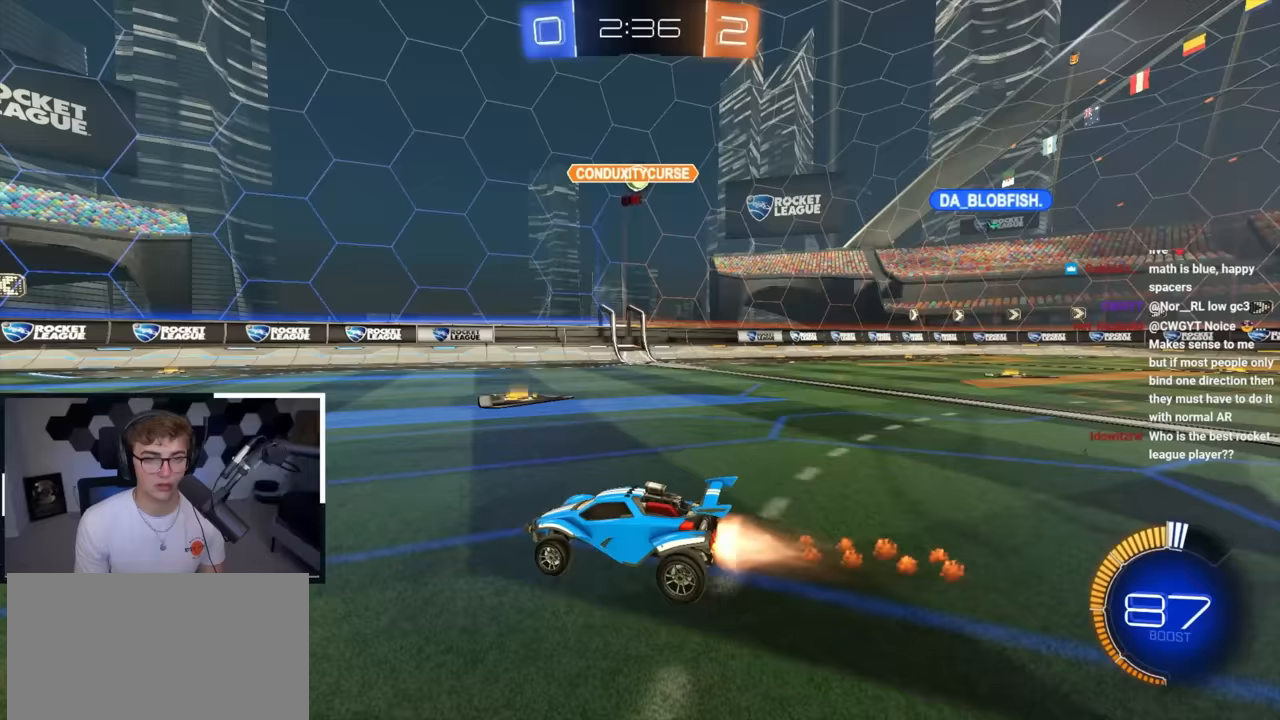
{"buttons": ["L2"], "left_stick": "up-left", "right_stick": "center", "events": [[67, "left_stick", "up"], [367, "L2", "up"], [433, "L2", "down"], [467, "left_stick", "up-left"]]}
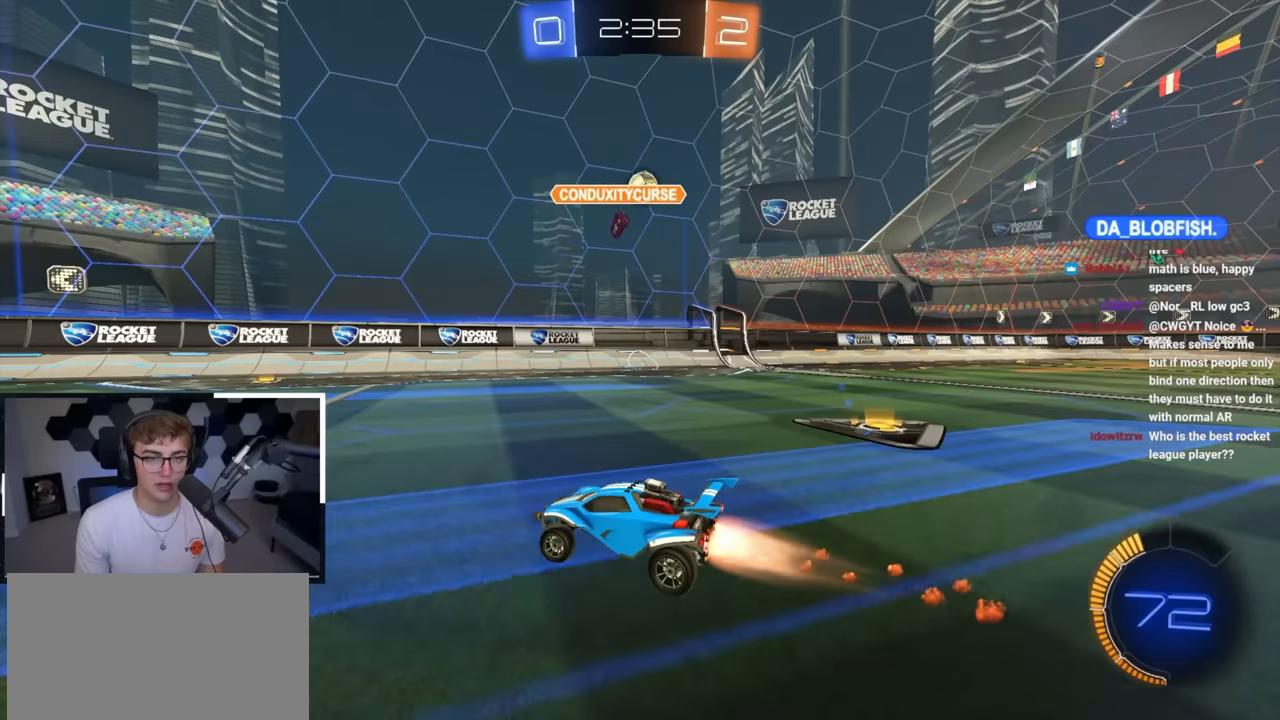
{"buttons": ["L2"], "left_stick": "center", "right_stick": "center", "events": [[133, "TRIANGLE", "down"], [200, "left_stick", "up"], [250, "TRIANGLE", "up"], [383, "left_stick", "center"]]}
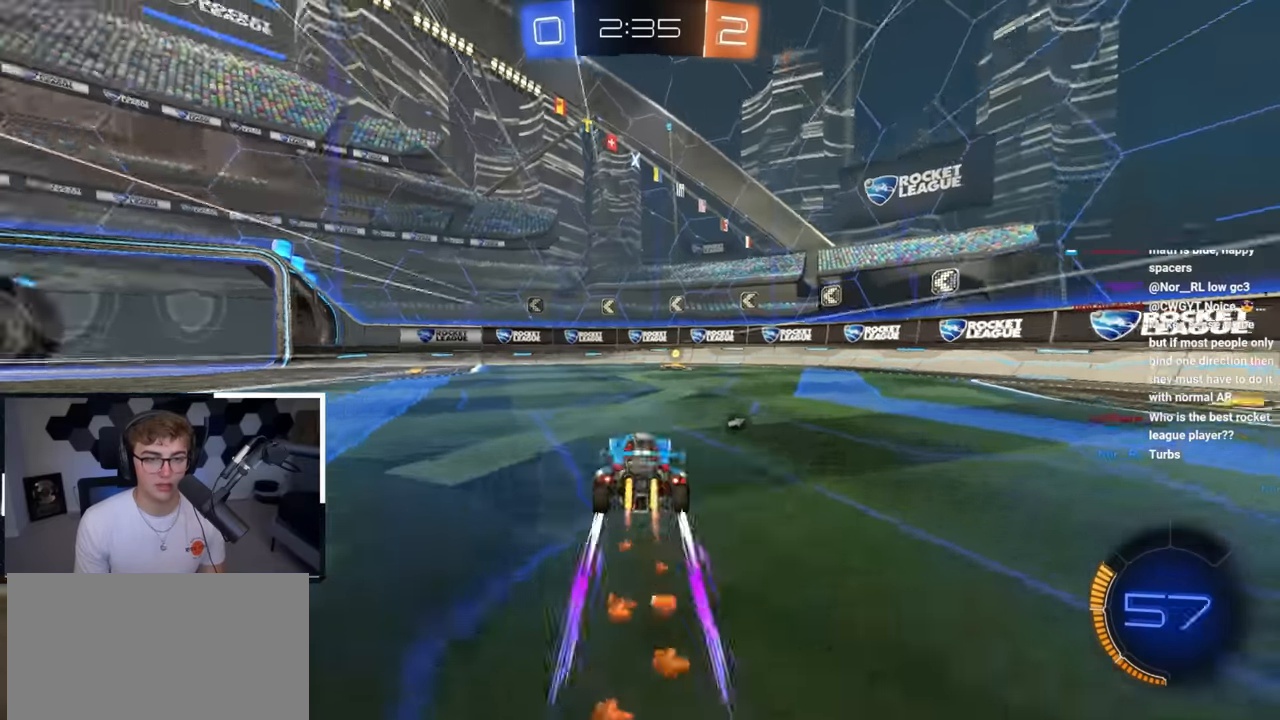
{"buttons": ["R1"], "left_stick": "up-left", "right_stick": "center", "events": [[33, "TRIANGLE", "down"], [100, "left_stick", "up-right"], [117, "TRIANGLE", "up"], [400, "left_stick", "up-left"], [433, "R1", "down"], [483, "L2", "up"]]}
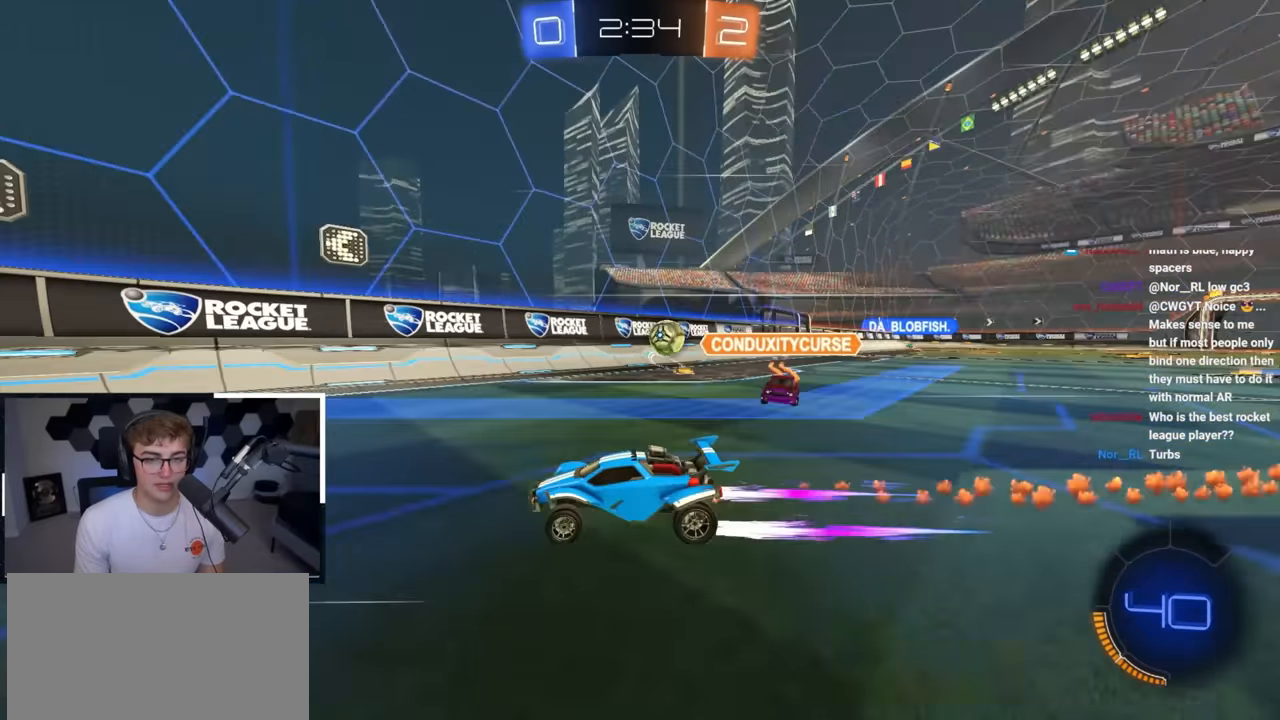
{"buttons": [], "left_stick": "down", "right_stick": "center", "events": [[100, "R1", "up"], [217, "R1", "down"], [450, "R1", "up"], [467, "left_stick", "down"]]}
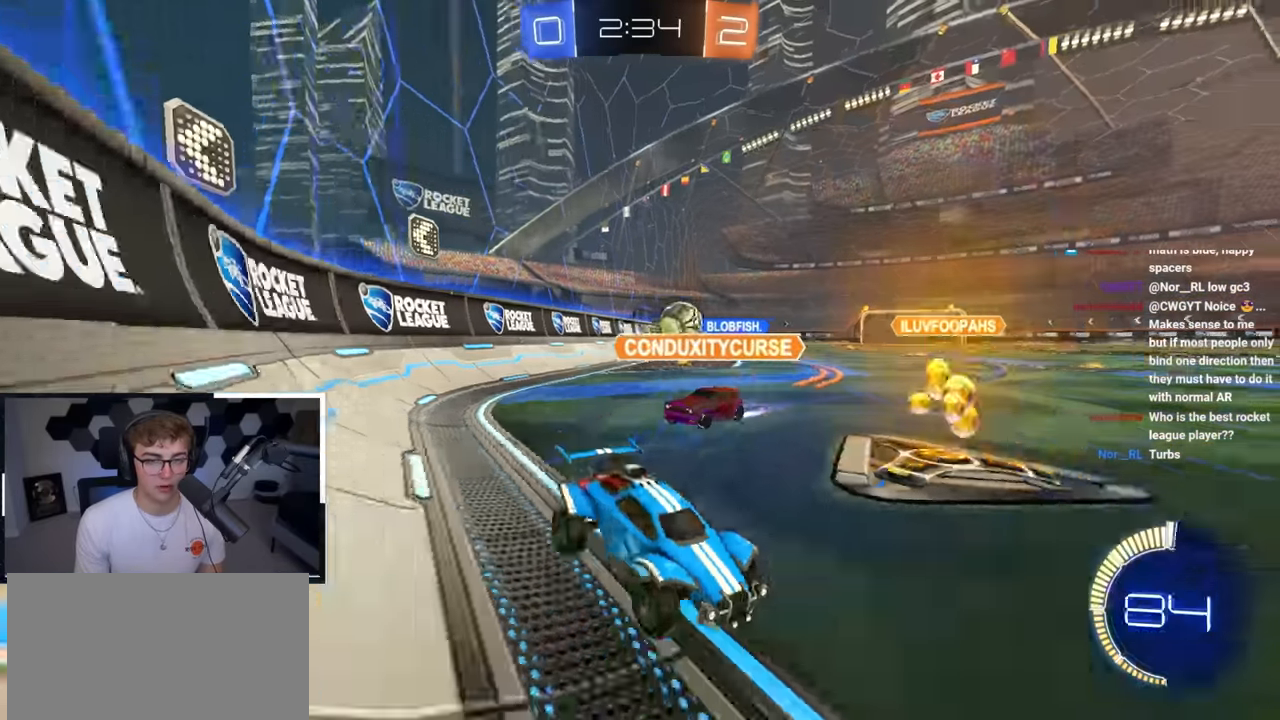
{"buttons": [], "left_stick": "up", "right_stick": "center", "events": [[67, "left_stick", "up"], [133, "L2", "down"], [300, "left_stick", "up-left"], [433, "left_stick", "up"], [450, "L2", "up"]]}
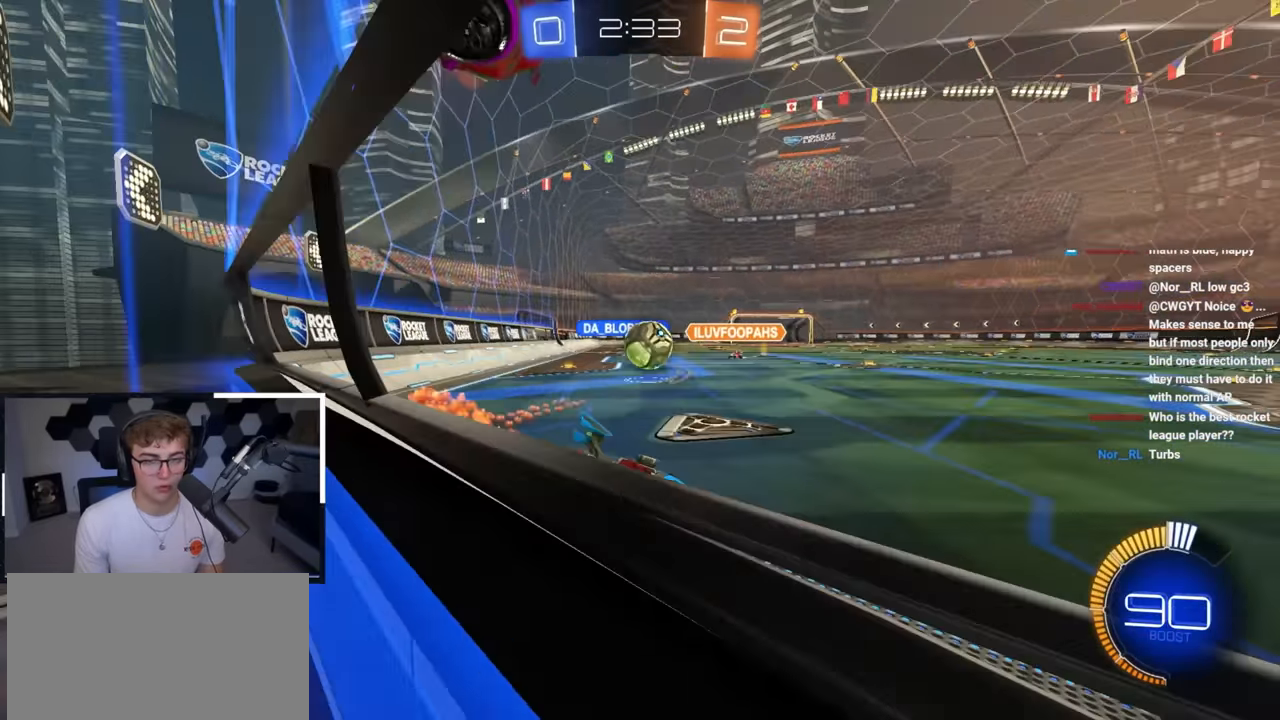
{"buttons": ["L2"], "left_stick": "up-left", "right_stick": "center", "events": [[83, "left_stick", "up-left"], [333, "L2", "down"]]}
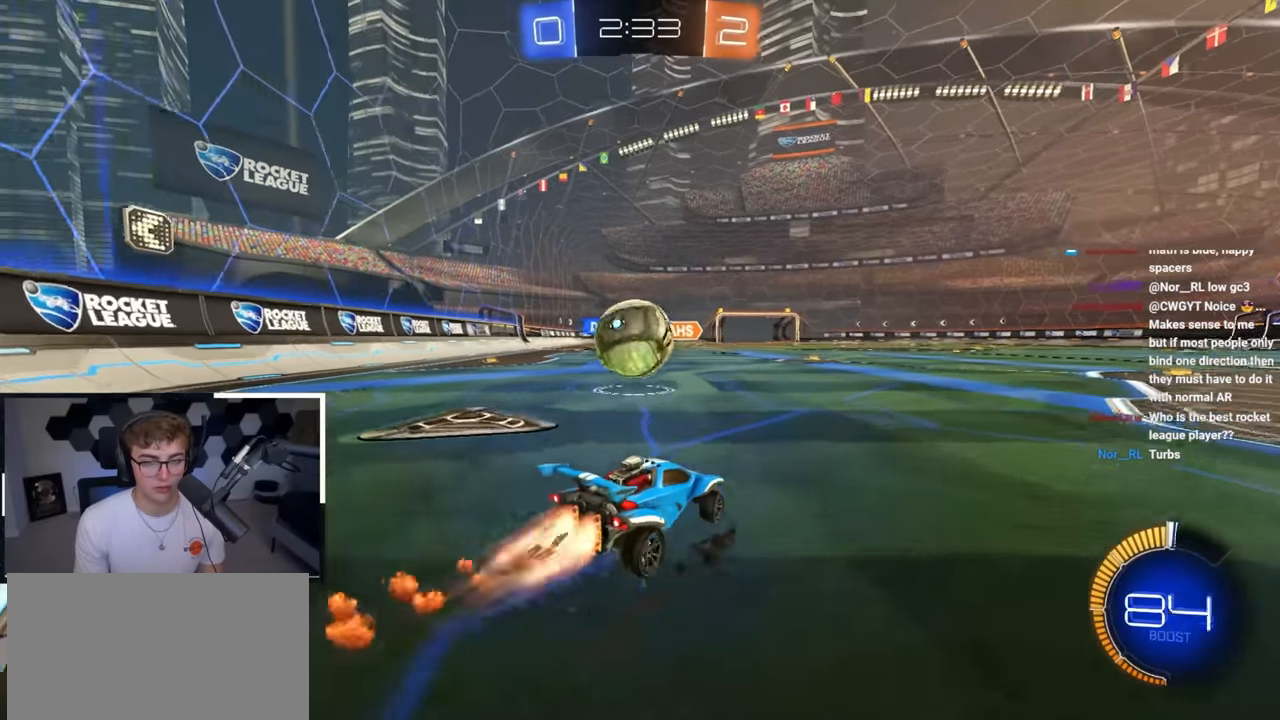
{"buttons": ["L2"], "left_stick": "up-left", "right_stick": "center", "events": [[67, "left_stick", "up"], [283, "TRIANGLE", "down"], [300, "left_stick", "up-left"], [383, "TRIANGLE", "up"]]}
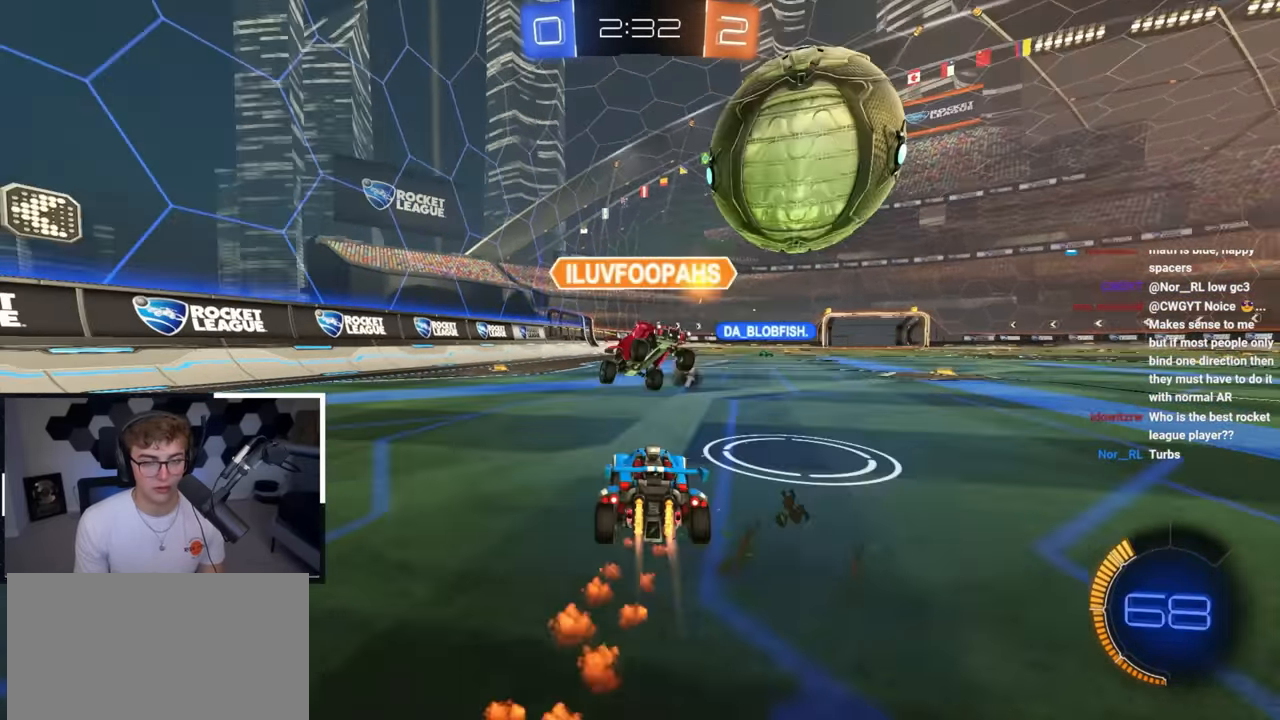
{"buttons": [], "left_stick": "up-right", "right_stick": "center", "events": [[50, "left_stick", "up-right"], [283, "TRIANGLE", "down"], [350, "L2", "up"], [417, "TRIANGLE", "up"]]}
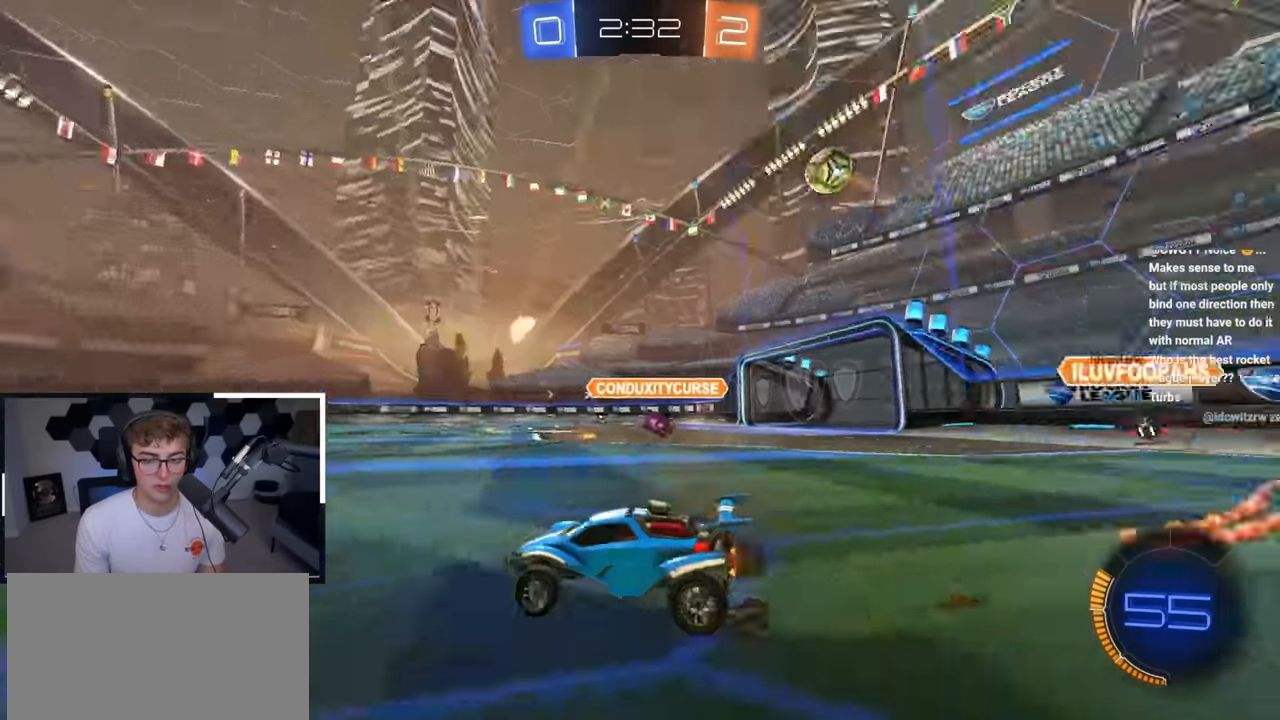
{"buttons": ["L2"], "left_stick": "up-right", "right_stick": "center", "events": [[150, "R1", "down"], [233, "R1", "up"], [300, "L2", "down"]]}
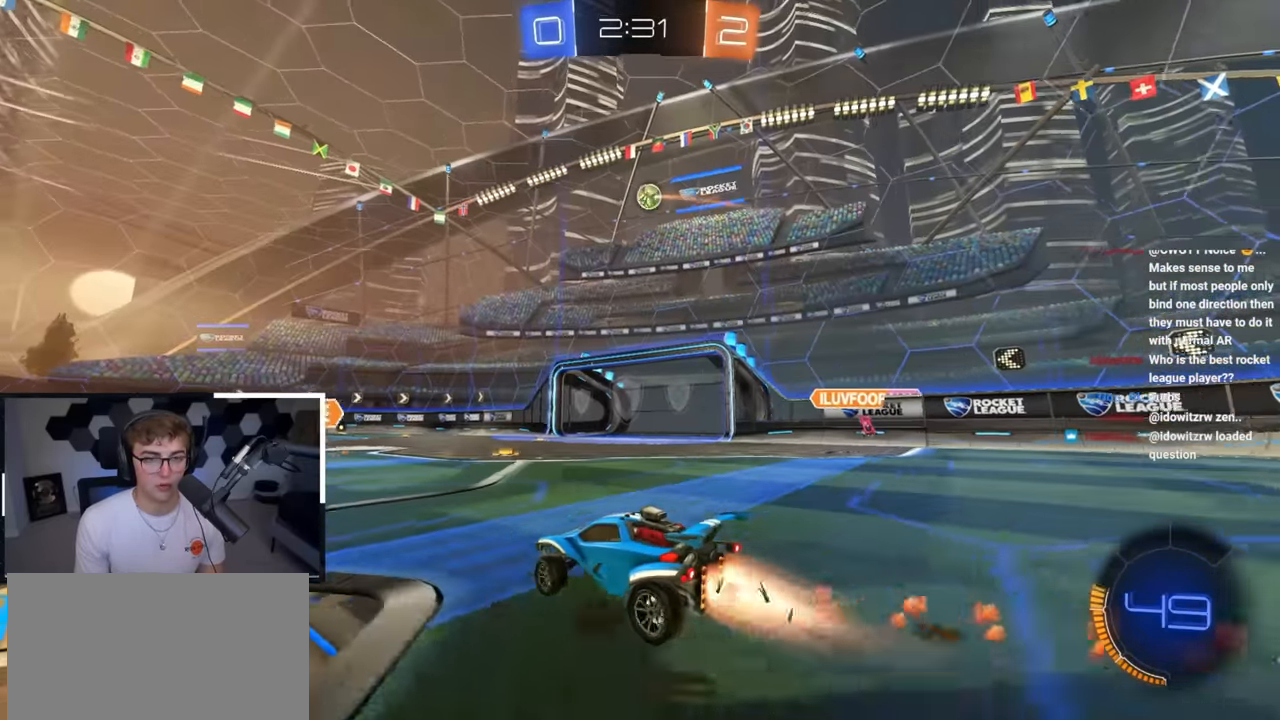
{"buttons": ["L2", "R1"], "left_stick": "down-right", "right_stick": "center", "events": [[100, "left_stick", "up"], [133, "CROSS", "down"], [150, "R1", "down"], [217, "CROSS", "up"], [267, "CROSS", "down"], [333, "left_stick", "down-right"], [417, "CROSS", "up"]]}
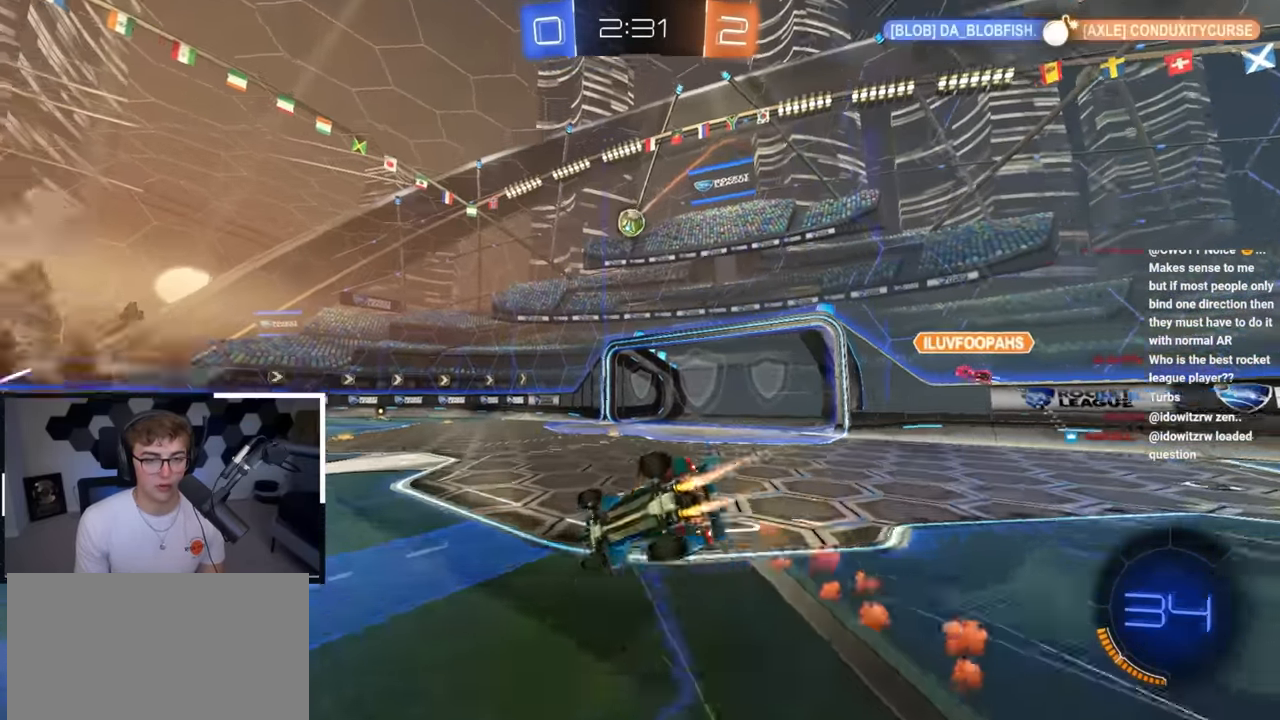
{"buttons": [], "left_stick": "down-right", "right_stick": "center", "events": [[33, "L2", "up"], [150, "TRIANGLE", "down"], [317, "TRIANGLE", "up"], [433, "R1", "up"]]}